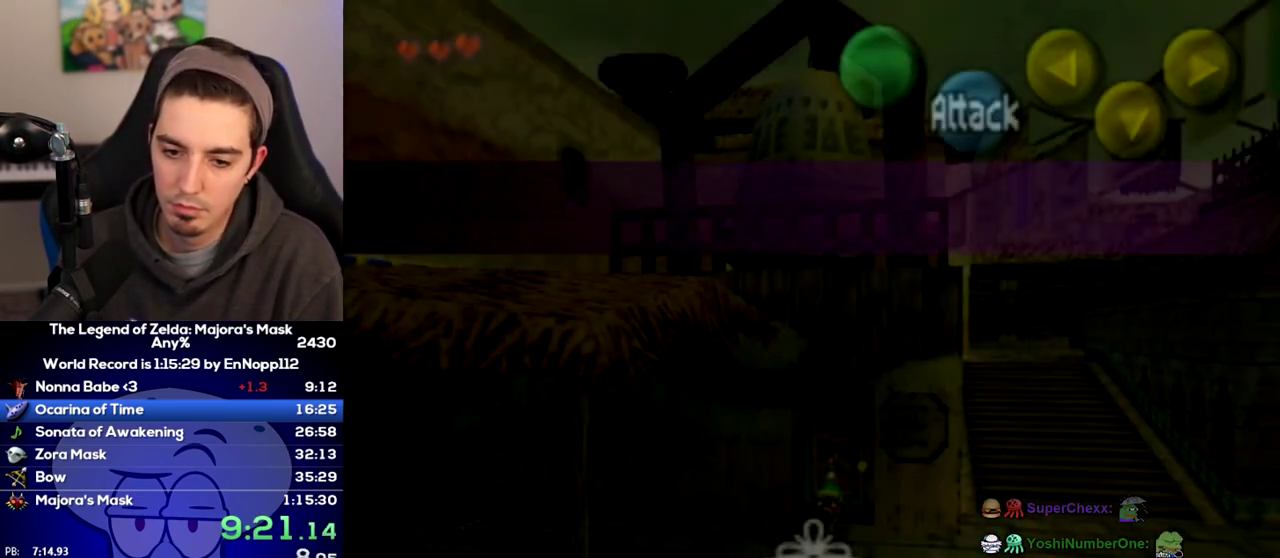
Gameplay with a controller (Nintendo layout); each line is a JSON object with the inputs held at the frame after it. "events" lists button and stick changes between this image and that frame as [ms after this image, input, new state], when the widget could be followed in between. Not read: L3 R3.
{"buttons": [], "left_stick": "up-left", "right_stick": "center", "events": [[67, "left_stick", "up-left"]]}
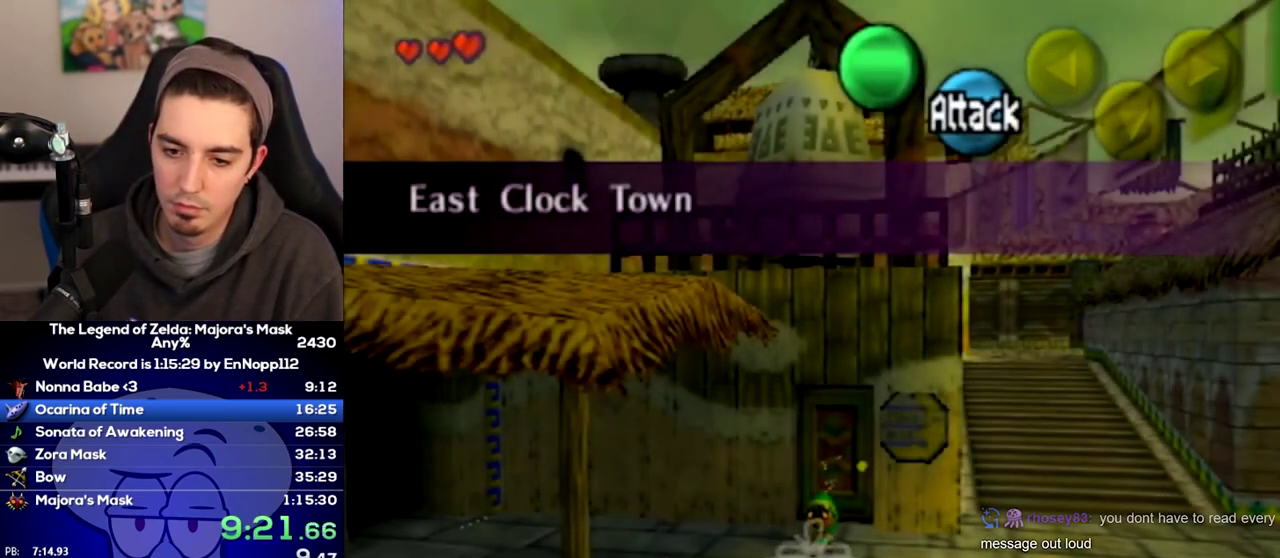
{"buttons": ["A"], "left_stick": "up-left", "right_stick": "center"}
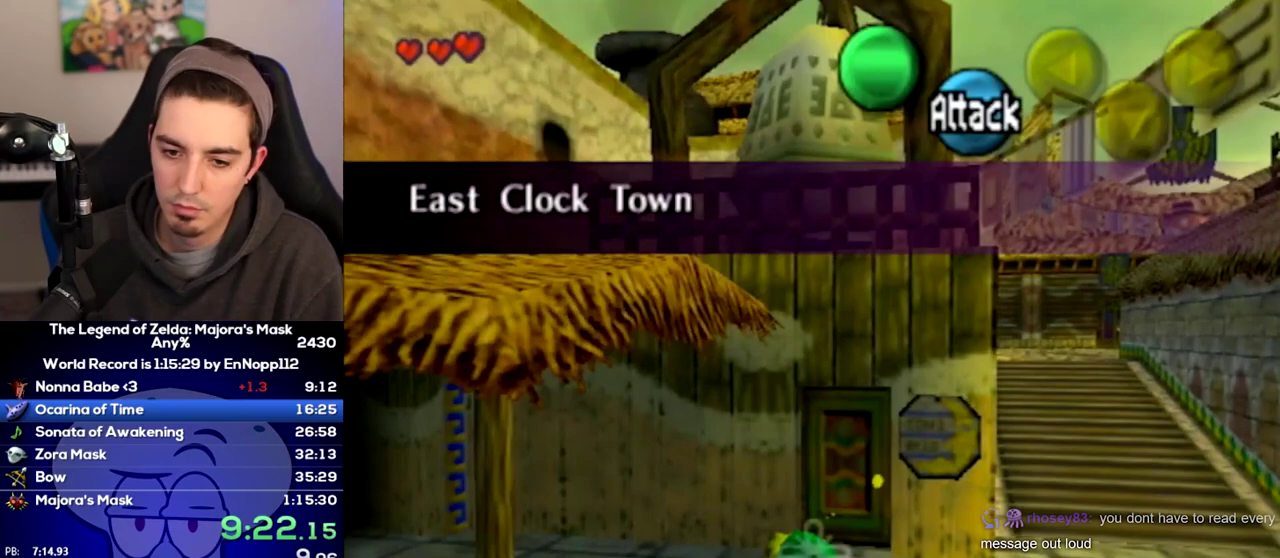
{"buttons": [], "left_stick": "up-left", "right_stick": "center"}
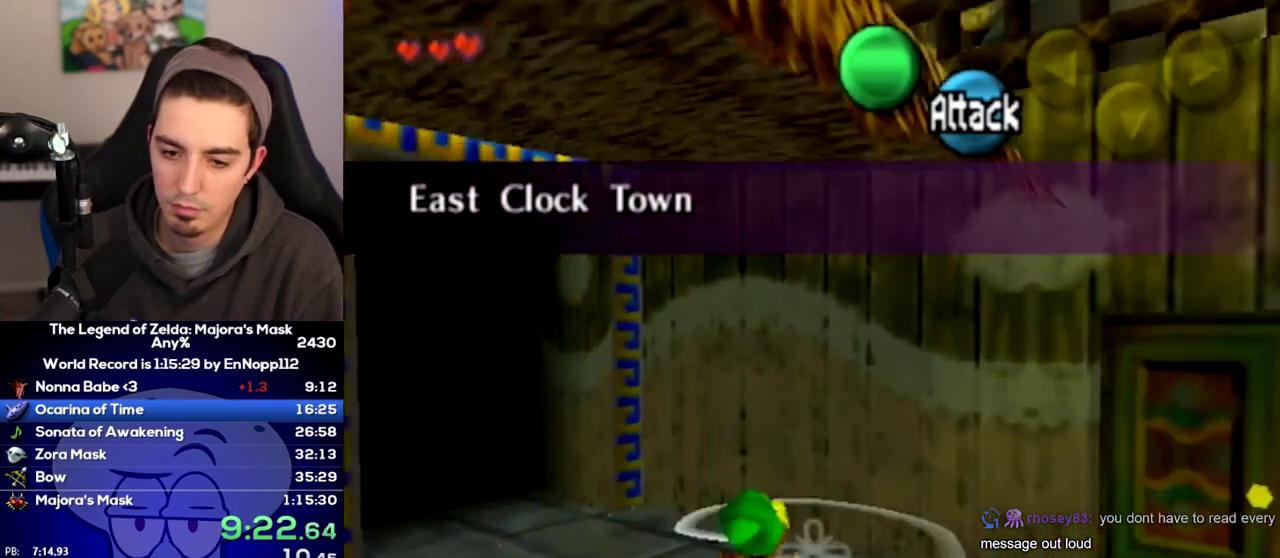
{"buttons": [], "left_stick": "up-left", "right_stick": "center"}
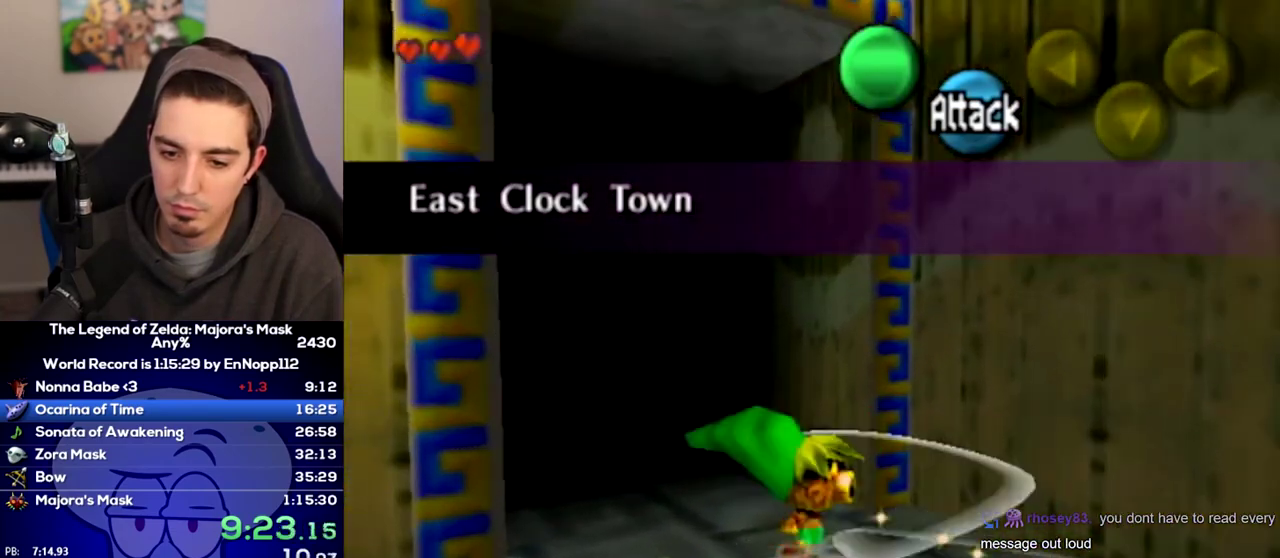
{"buttons": [], "left_stick": "center", "right_stick": "center", "events": [[450, "left_stick", "center"]]}
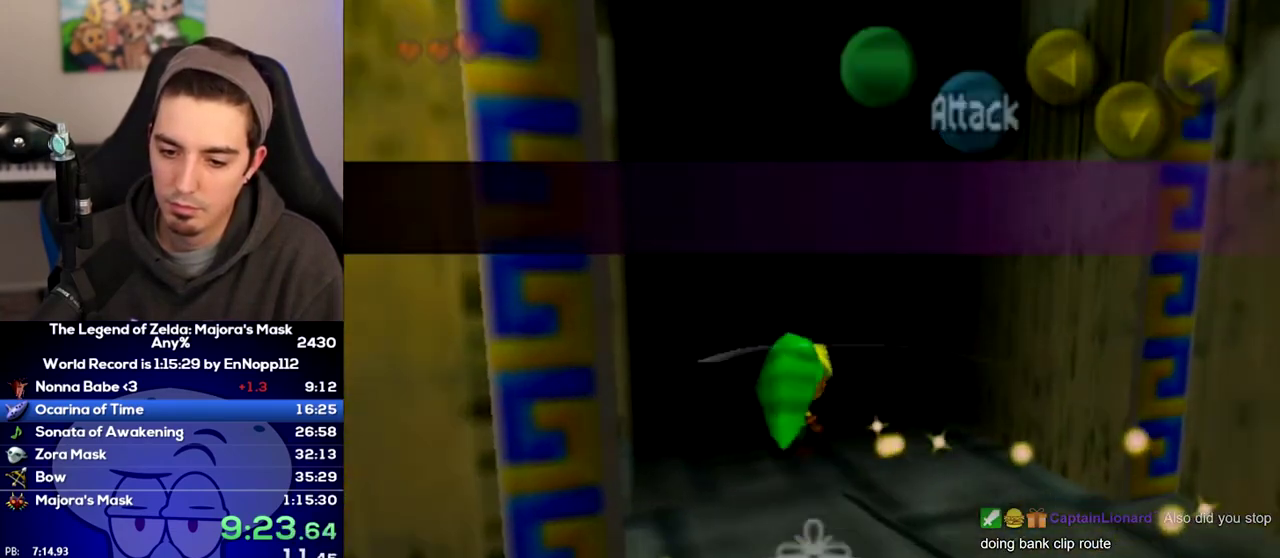
{"buttons": [], "left_stick": "center", "right_stick": "center", "events": []}
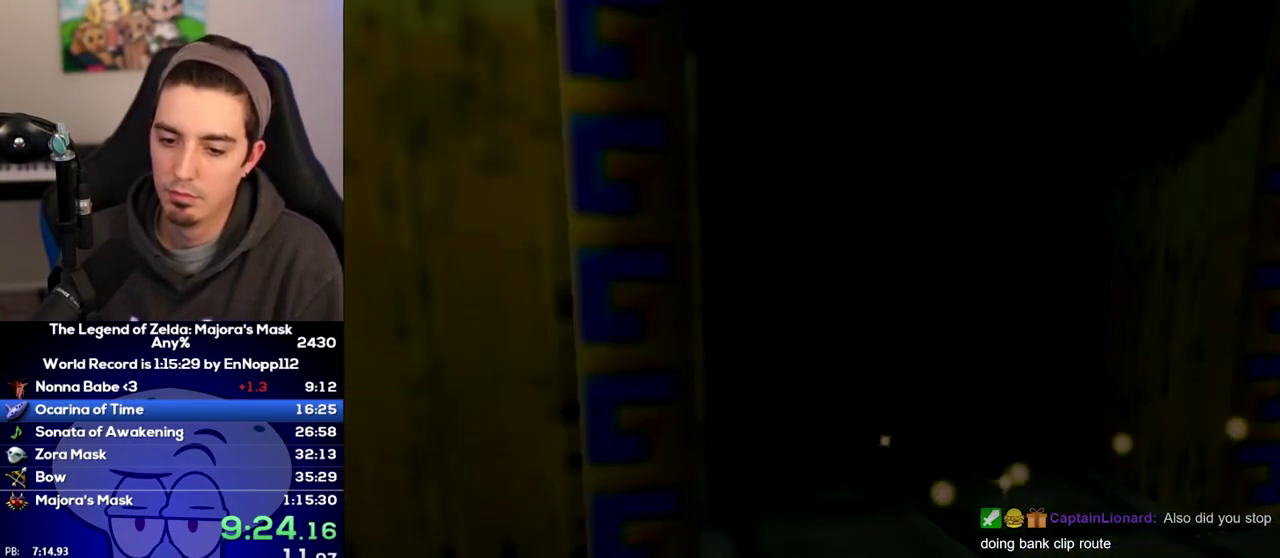
{"buttons": [], "left_stick": "center", "right_stick": "center", "events": []}
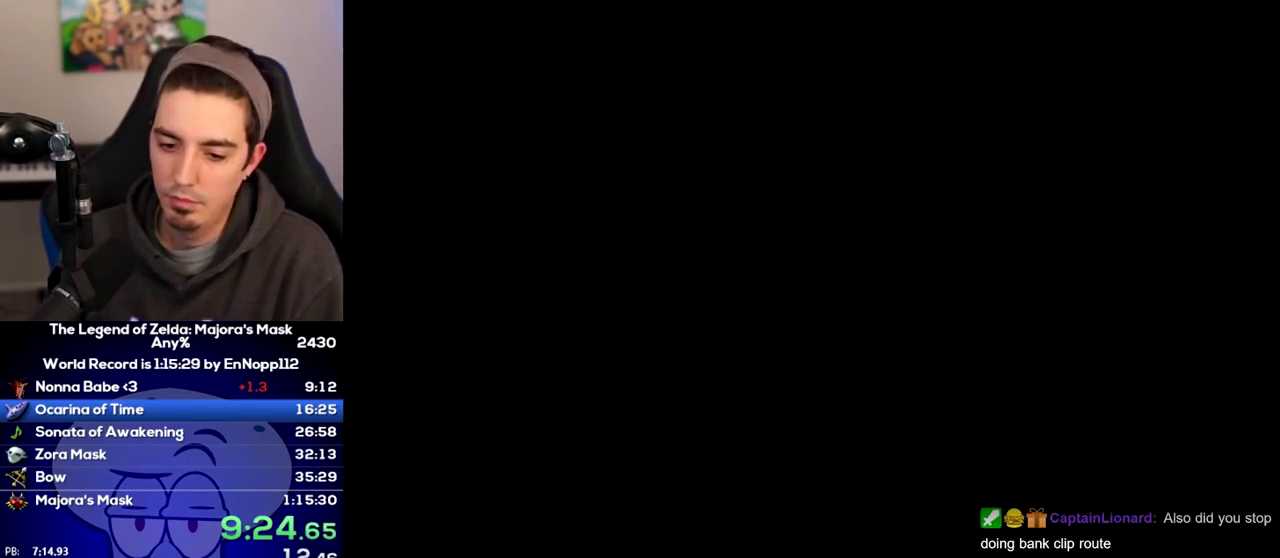
{"buttons": [], "left_stick": "center", "right_stick": "center", "events": []}
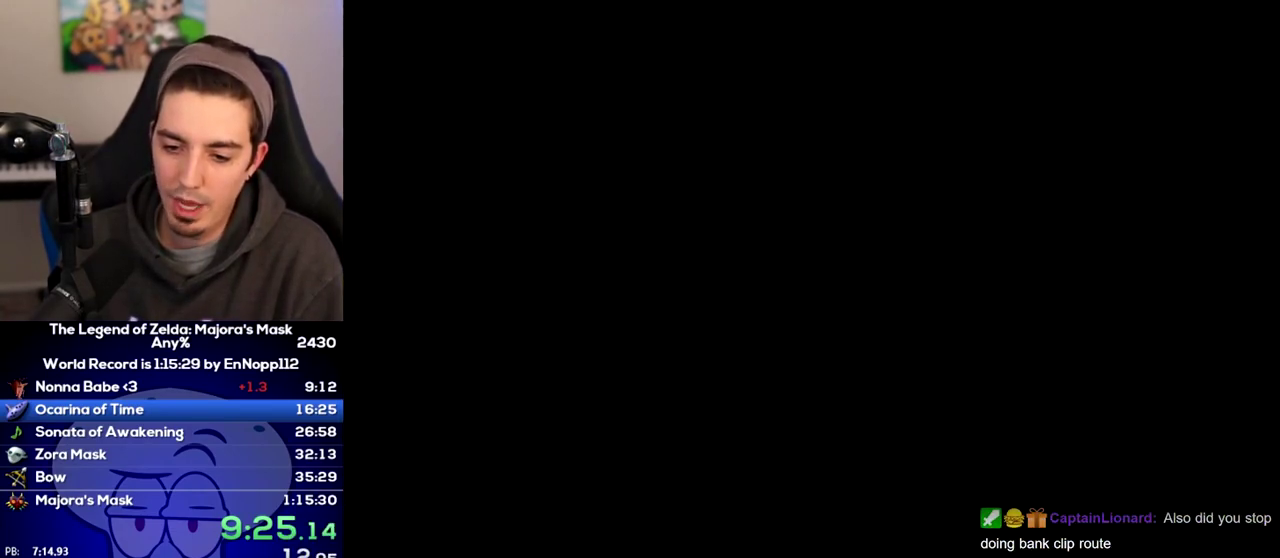
{"buttons": [], "left_stick": "center", "right_stick": "center", "events": []}
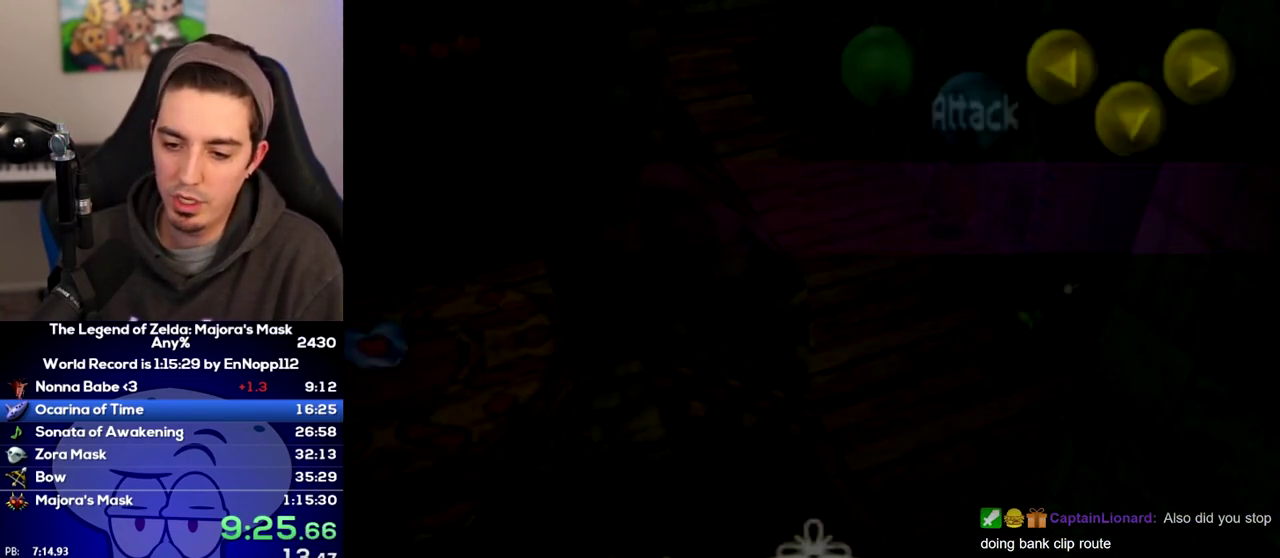
{"buttons": [], "left_stick": "center", "right_stick": "center", "events": []}
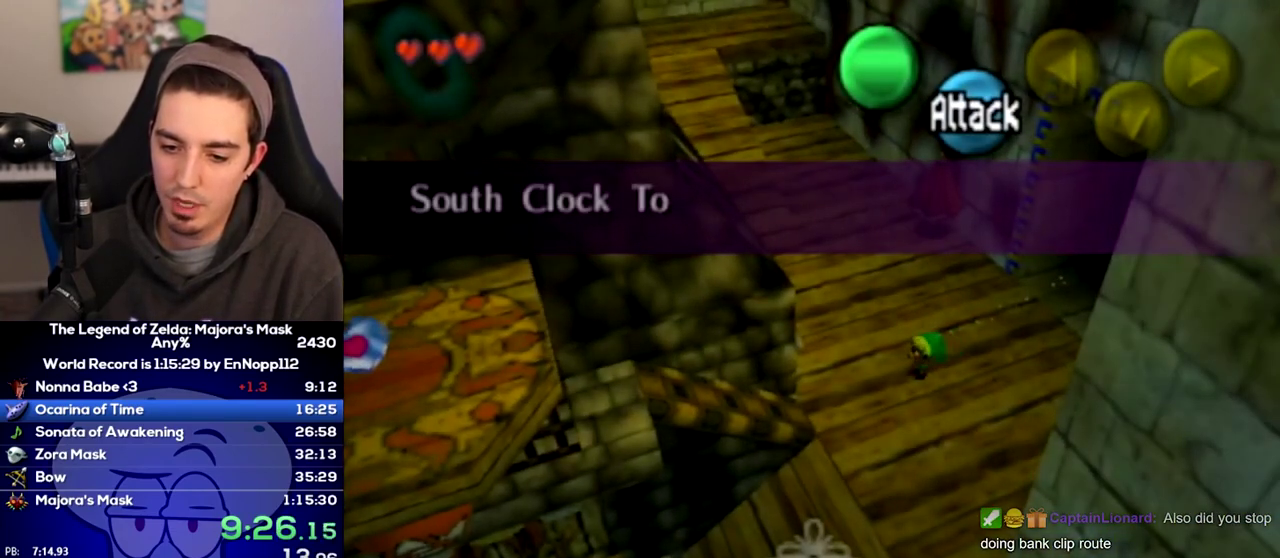
{"buttons": [], "left_stick": "down-left", "right_stick": "center", "events": [[67, "left_stick", "down-left"]]}
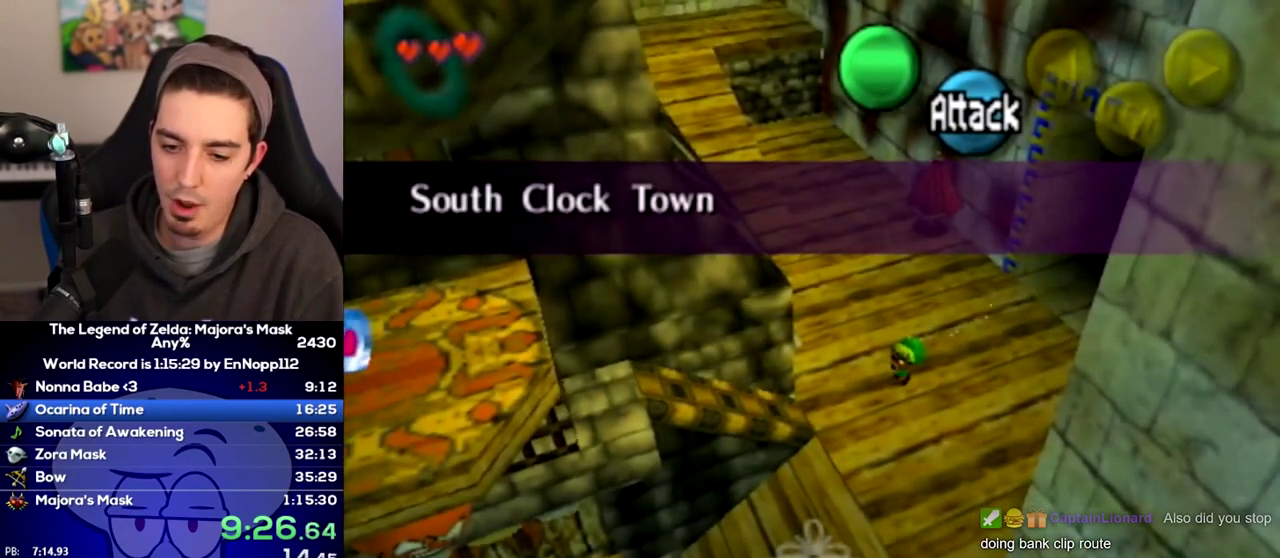
{"buttons": [], "left_stick": "left", "right_stick": "center", "events": [[350, "left_stick", "left"]]}
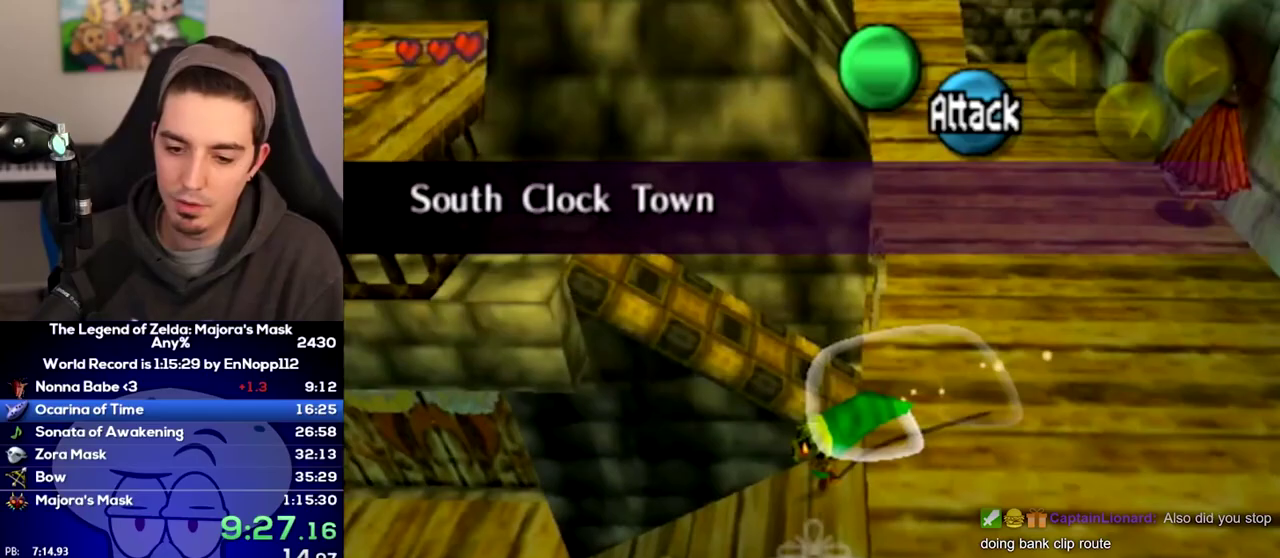
{"buttons": ["A"], "left_stick": "left", "right_stick": "center"}